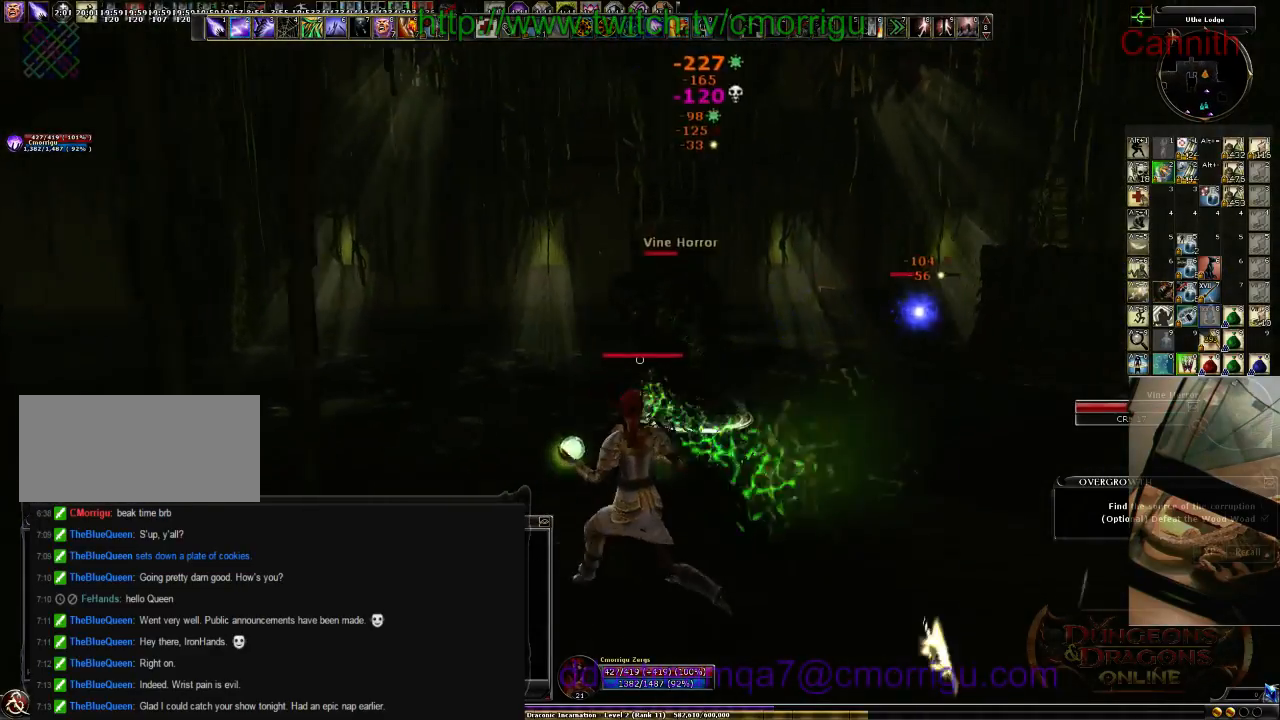
Gameplay with keyboard; each line is a JSON object with the keys held at the frame after it. "events" lists presses ("down") and releases ("up") of ".", "/", "0", "1", "2", "3", "4", "5", "6", "7", "8", "9", "a", "b", "backslash", "backspace", "c", "caps_lock", "comma", "ctrl_l", "ctrl_r", "d", "e", "equals", "escape", "f", "f1", "f10", "f11", "f12", "f2", "f3", "f4", "f5", "f6", "f7", "f8", "f9", "g", "h", "i", "j", "k", "l", "lbracket", "m", "minus", "n", "o", "p", "q", "quote", "r", "rbracket", "return", "s", "semicolon", "shift_l", "shift_r", "space", "t", "tab", "tilde", "u", "v", "w", "x", "y" and "z" between this image and that frame as [ms after this image, input, new state], when the widget could be followed in between. No other keys are recorded. Mouse input is not recorded.
{"keys": ["a", "tab"], "events": [[366, "w", "up"], [400, "tab", "down"]]}
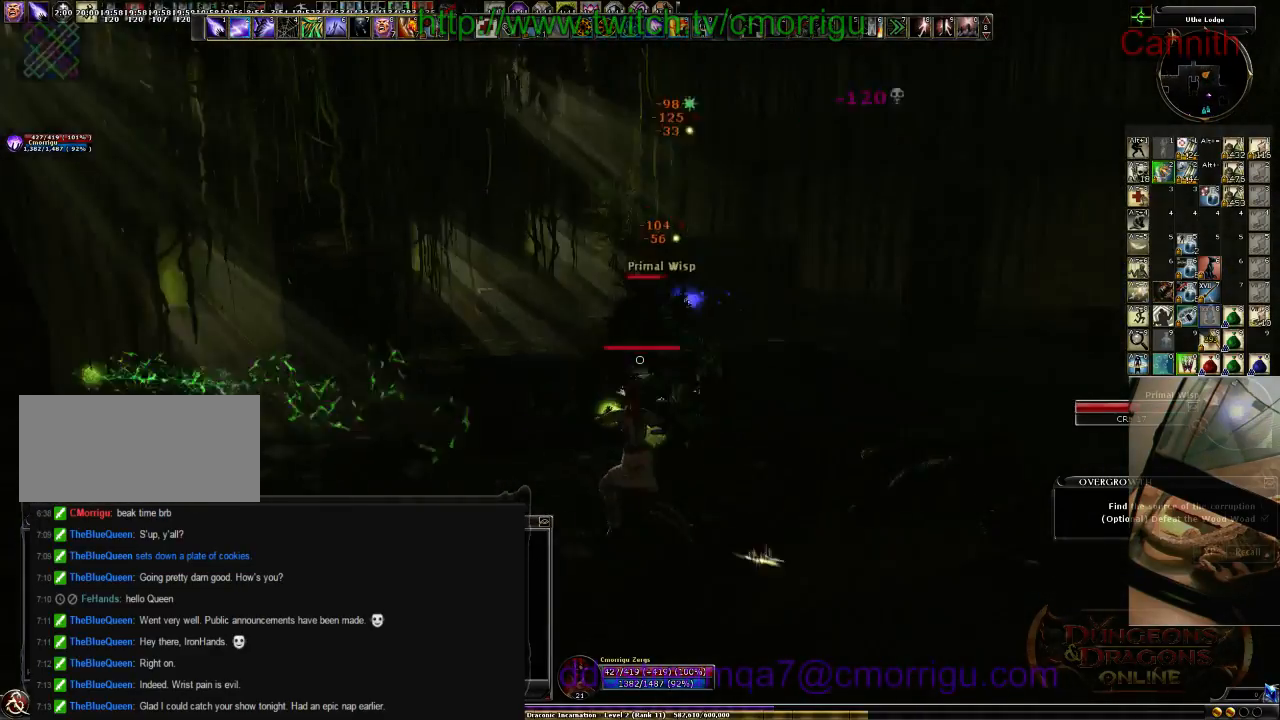
{"keys": ["d"], "events": [[66, "tab", "up"], [166, "a", "up"], [466, "d", "down"]]}
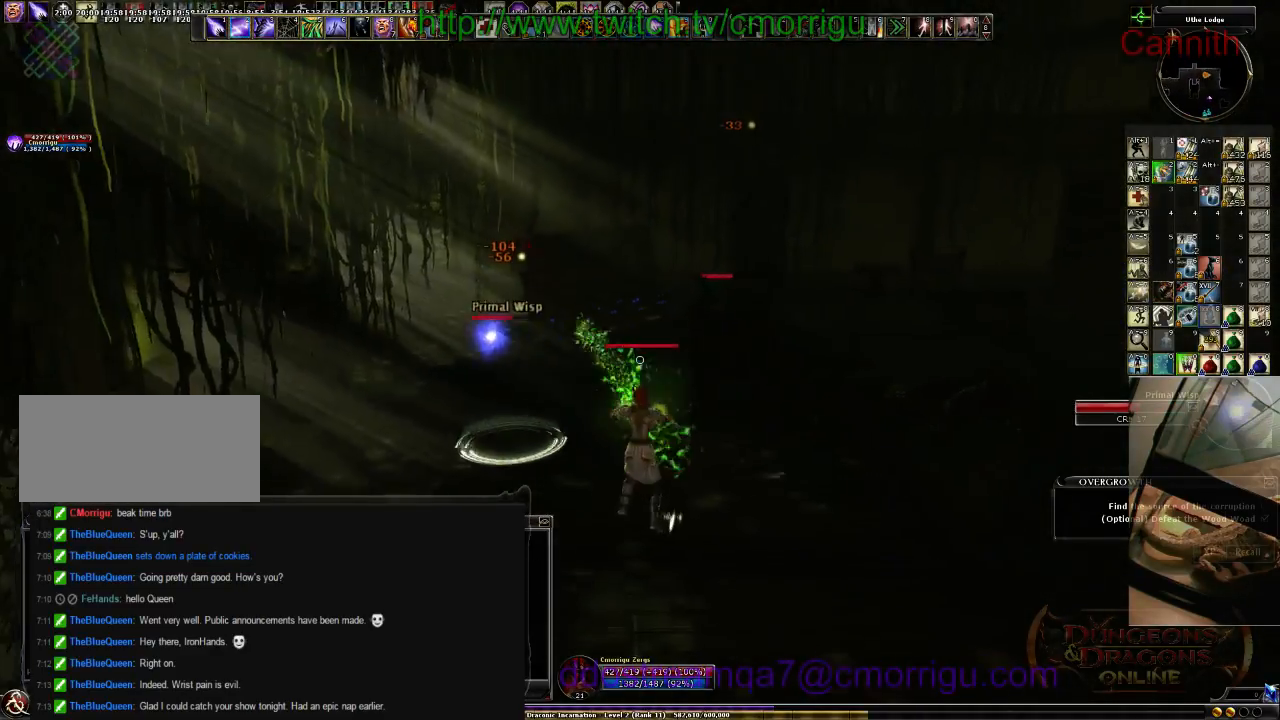
{"keys": ["d"], "events": []}
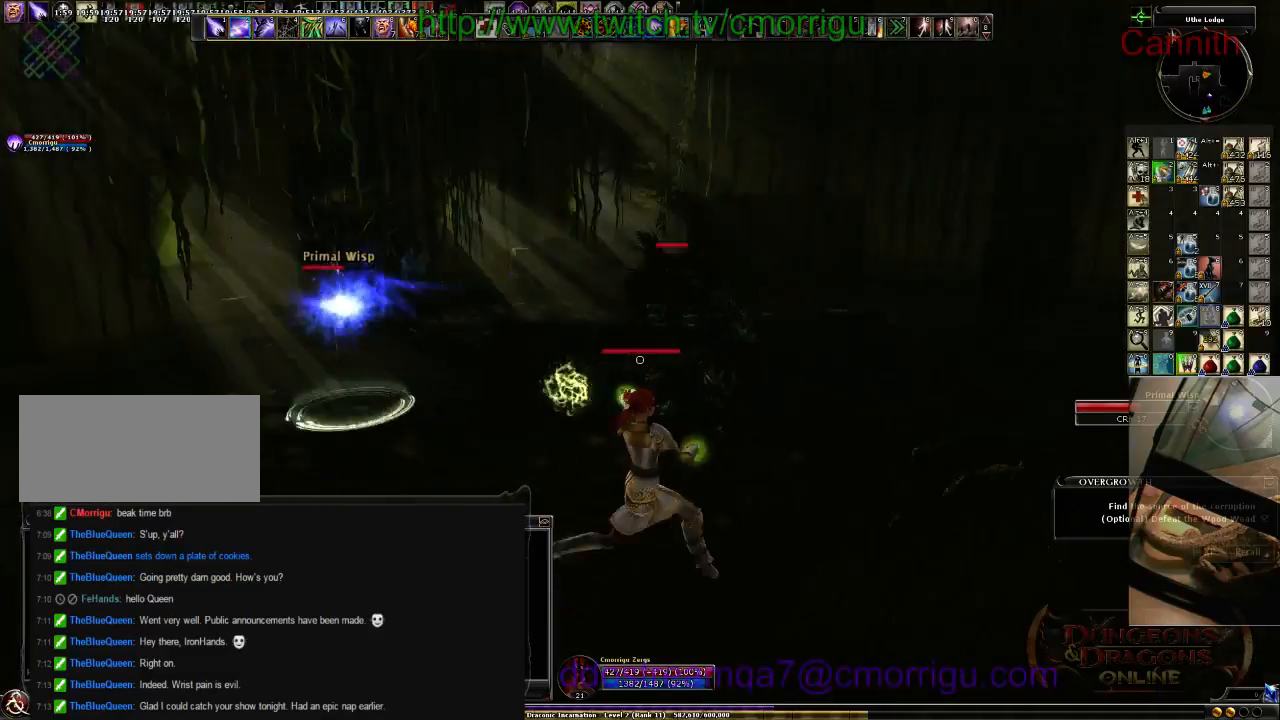
{"keys": ["d"], "events": []}
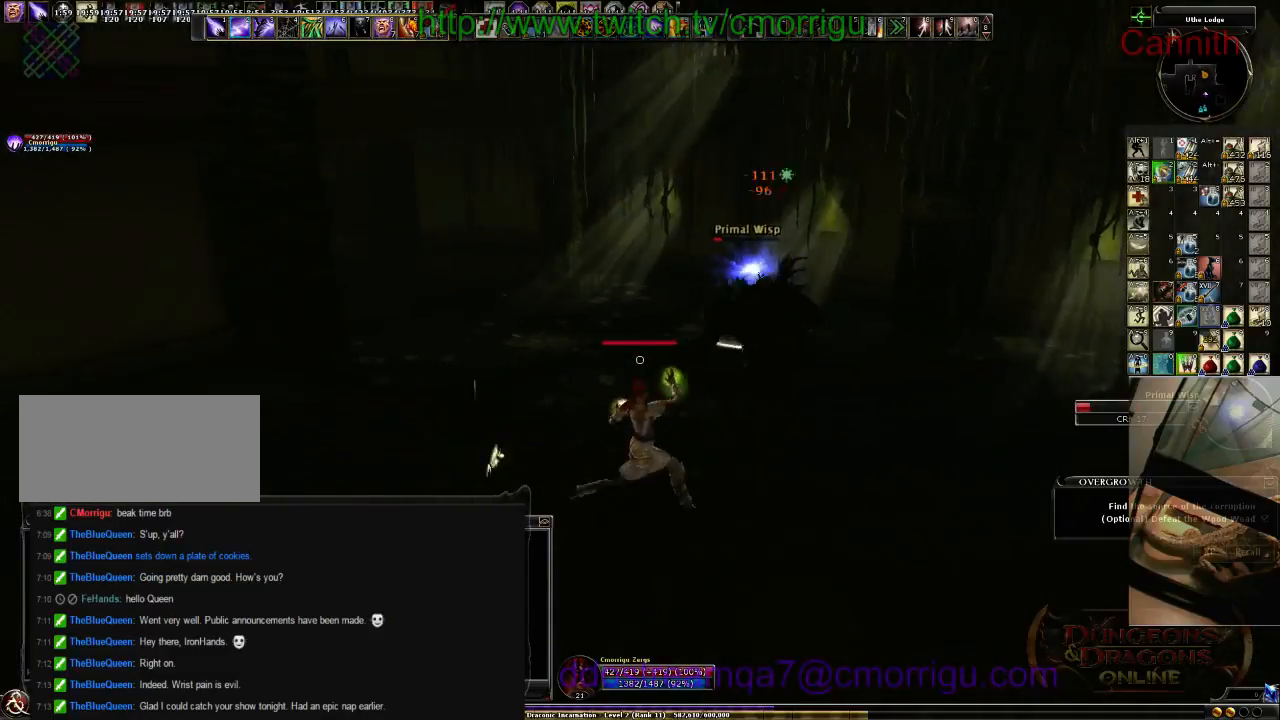
{"keys": [], "events": [[233, "d", "up"]]}
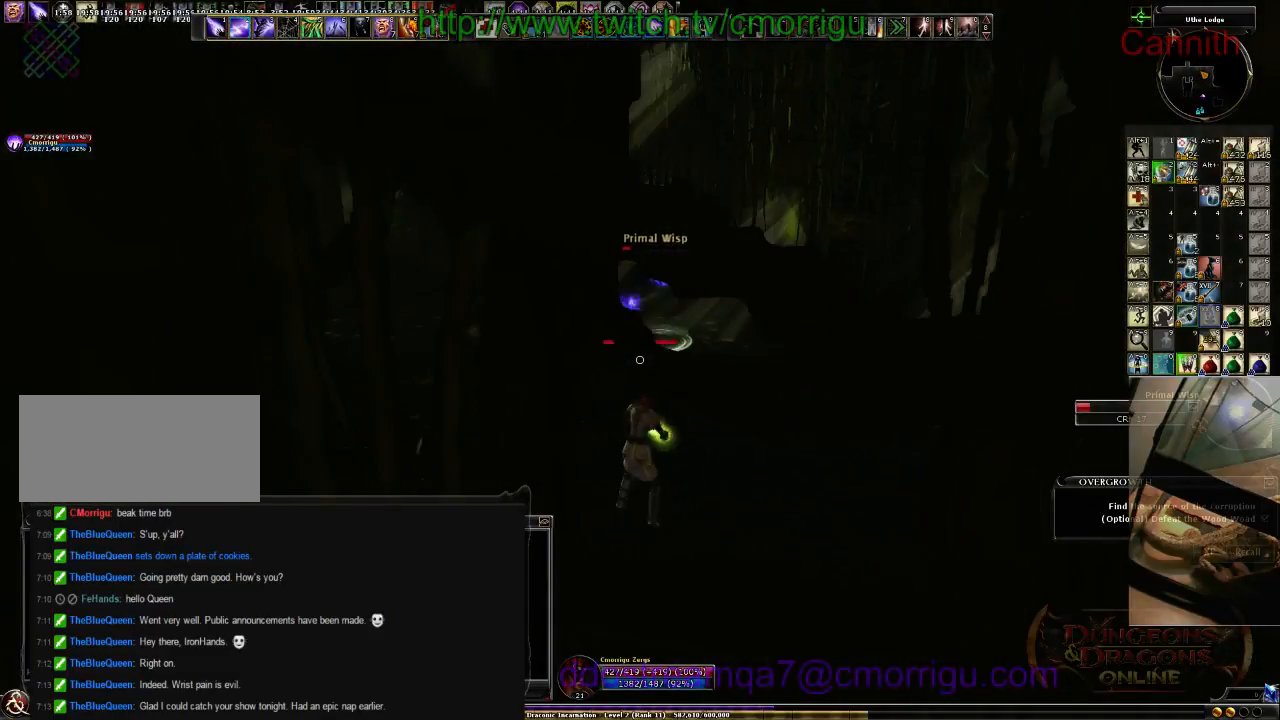
{"keys": ["w"], "events": [[200, "w", "down"]]}
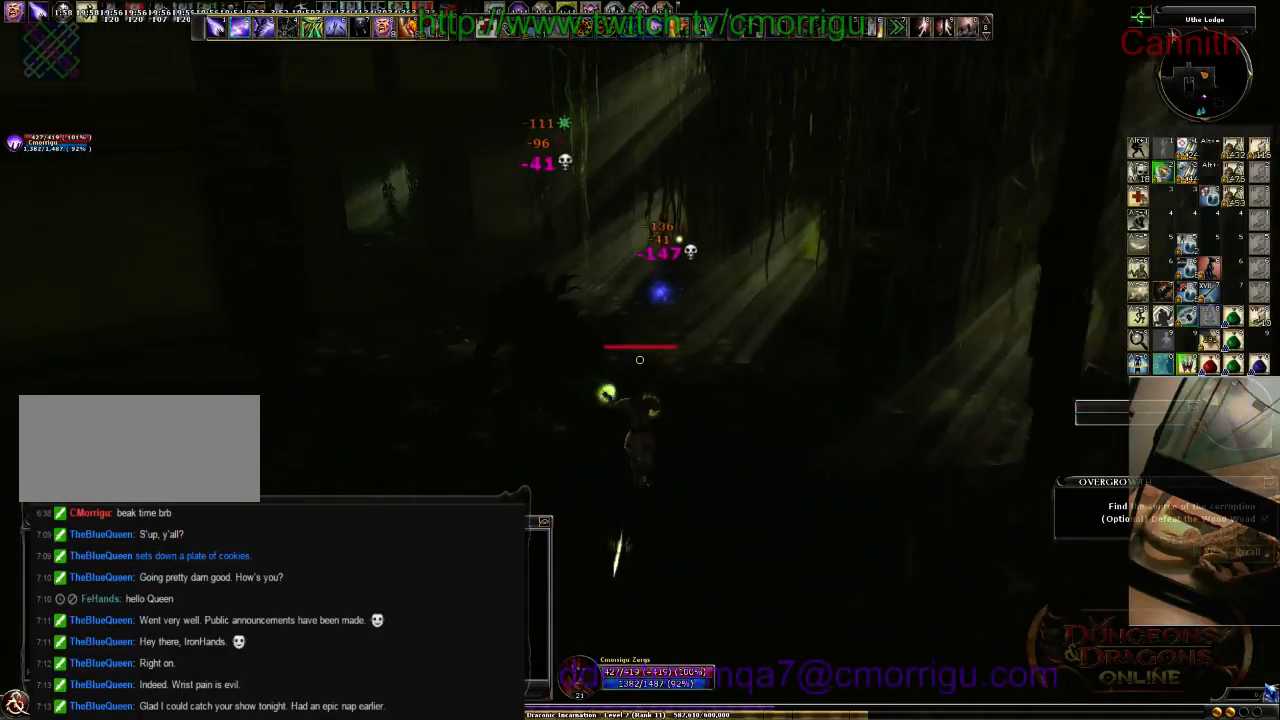
{"keys": ["w"], "events": [[300, "a", "down"], [433, "a", "up"]]}
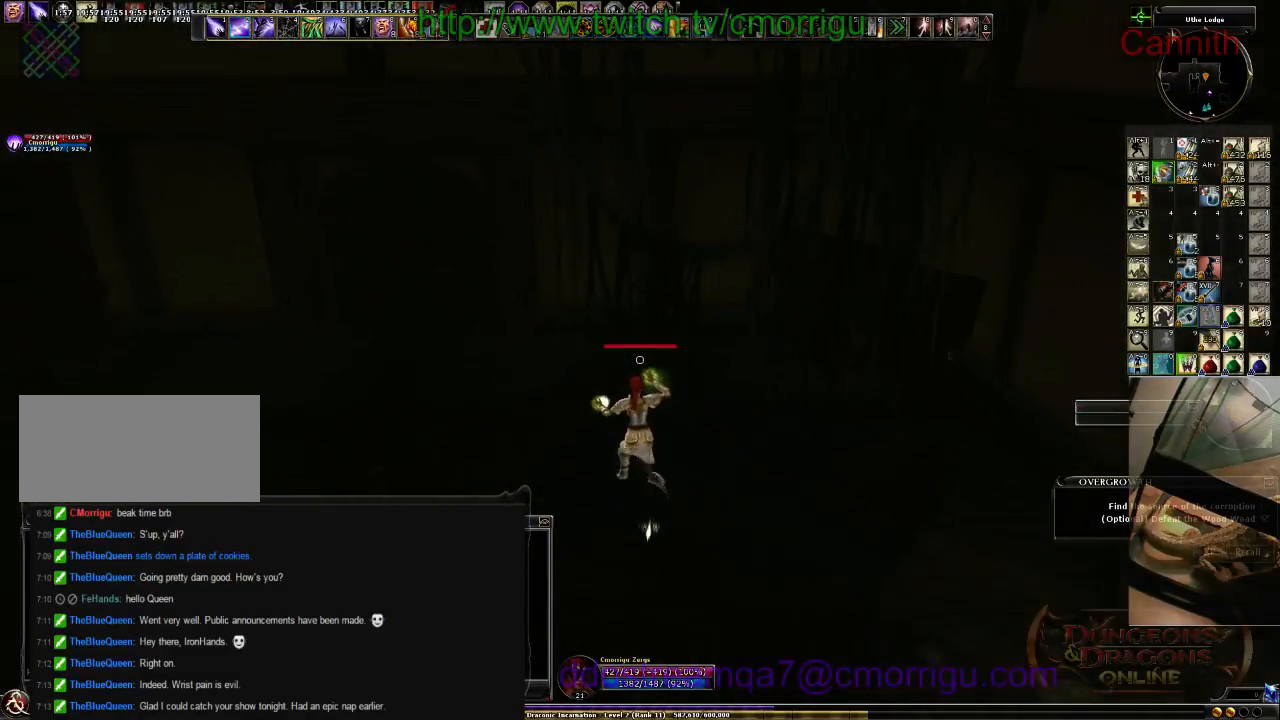
{"keys": ["a", "w"], "events": [[266, "a", "down"]]}
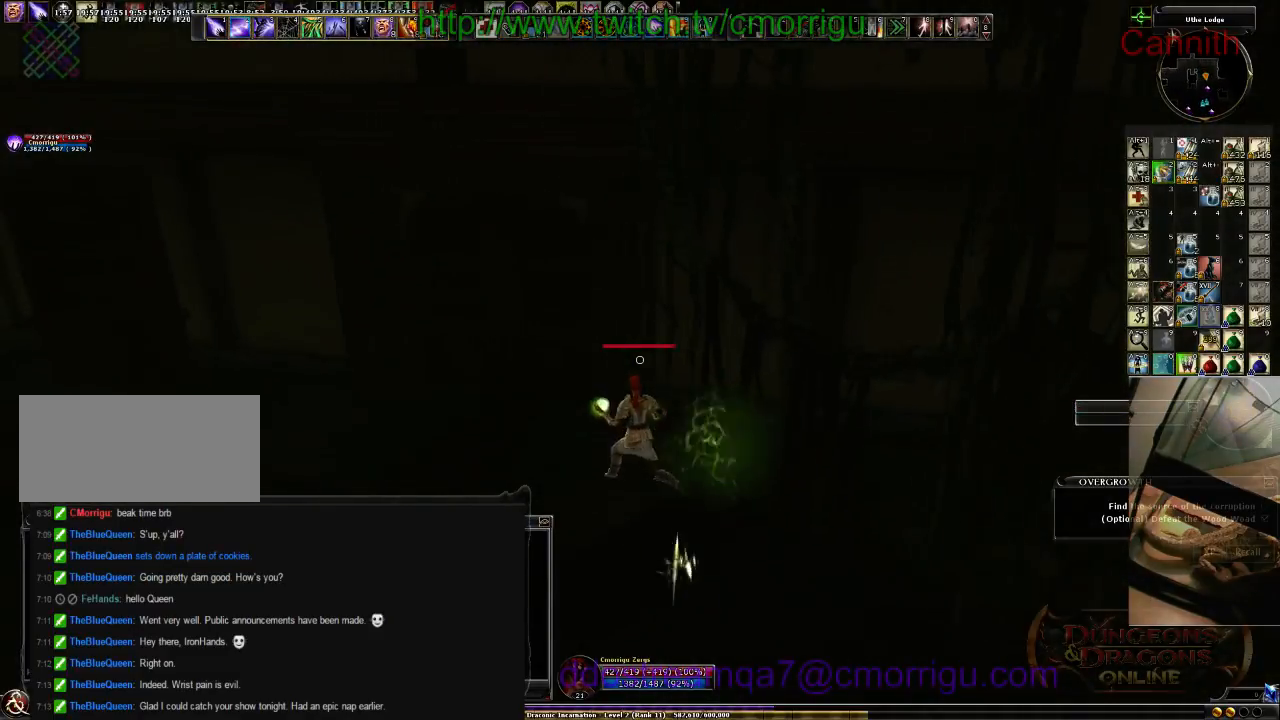
{"keys": [], "events": [[133, "a", "up"], [200, "w", "up"]]}
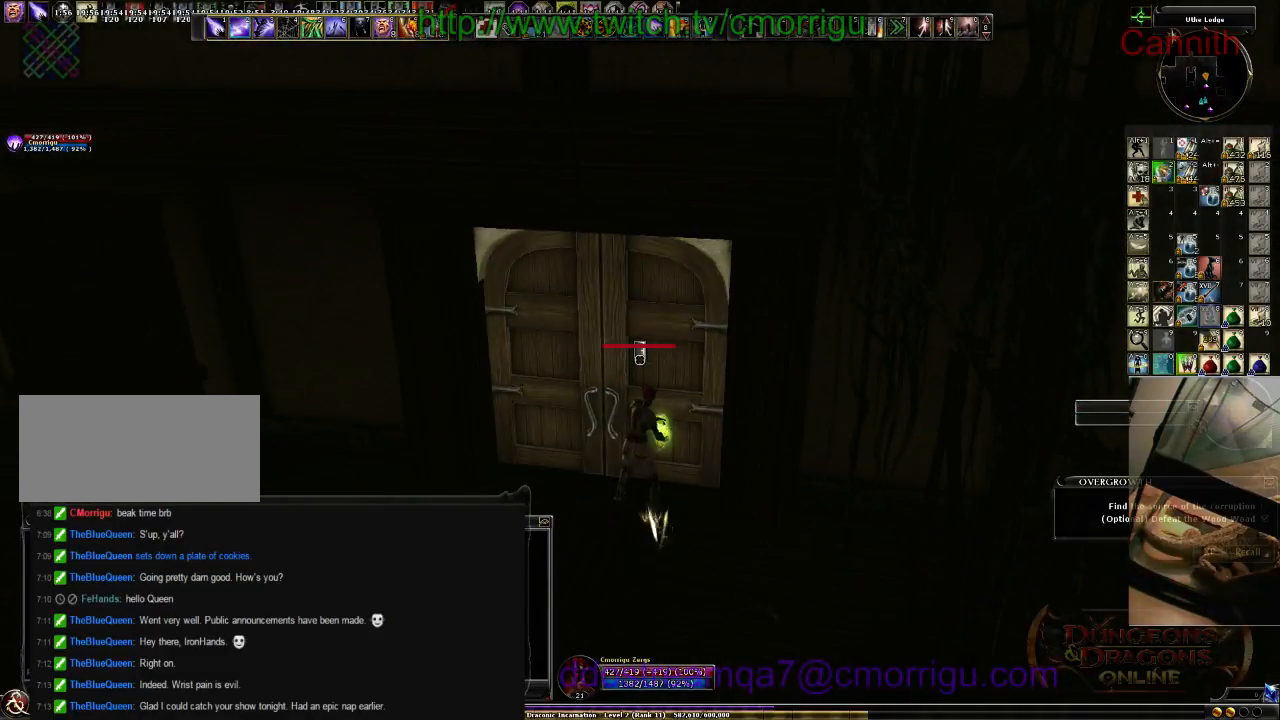
{"keys": [], "events": []}
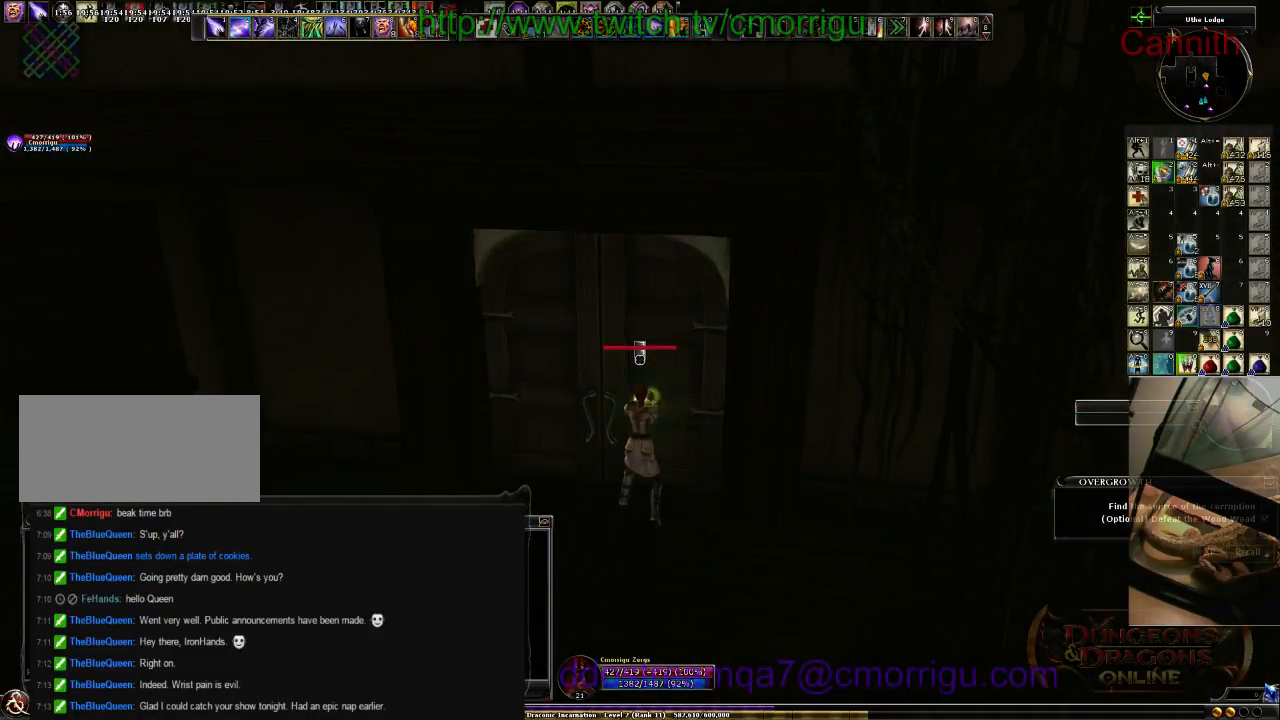
{"keys": [], "events": []}
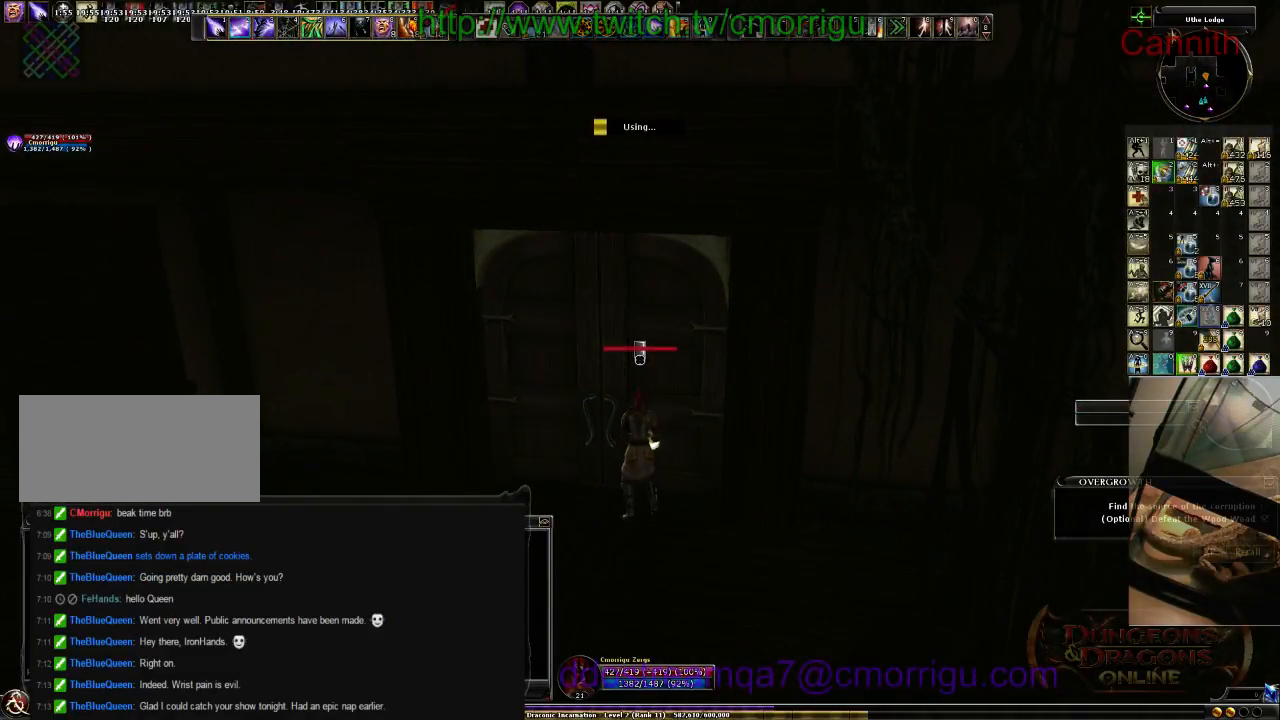
{"keys": [], "events": []}
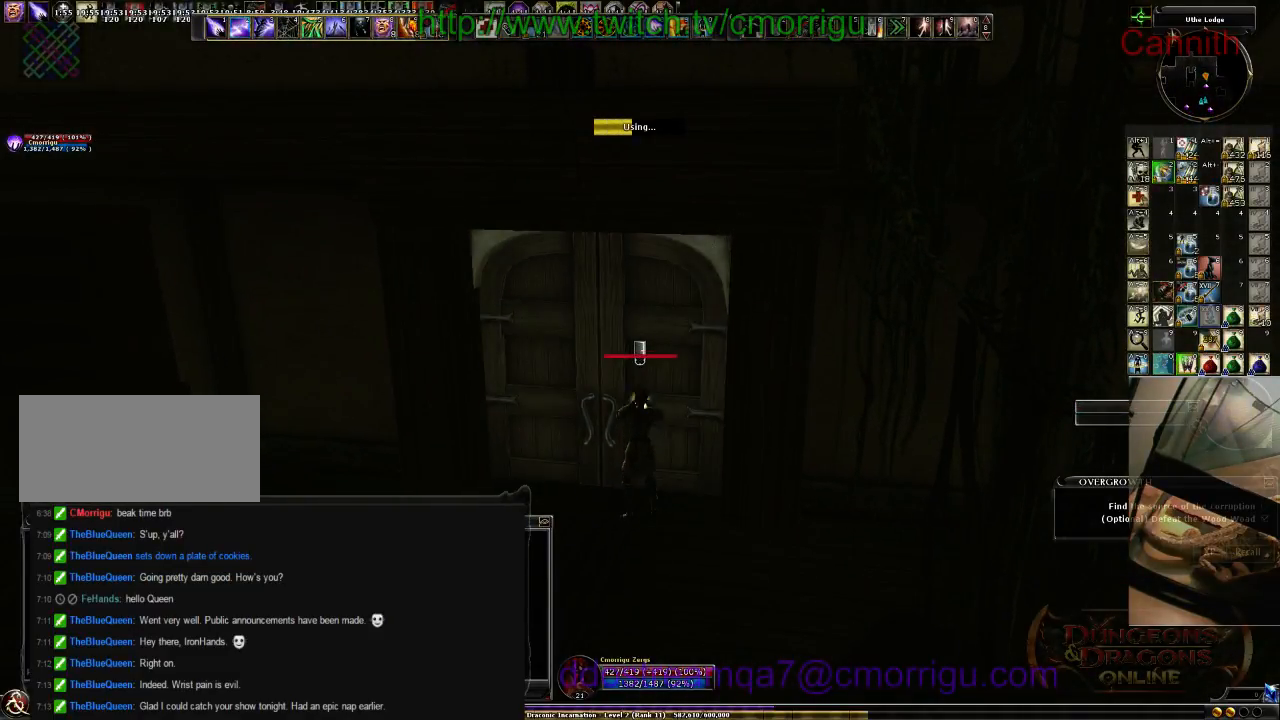
{"keys": [], "events": []}
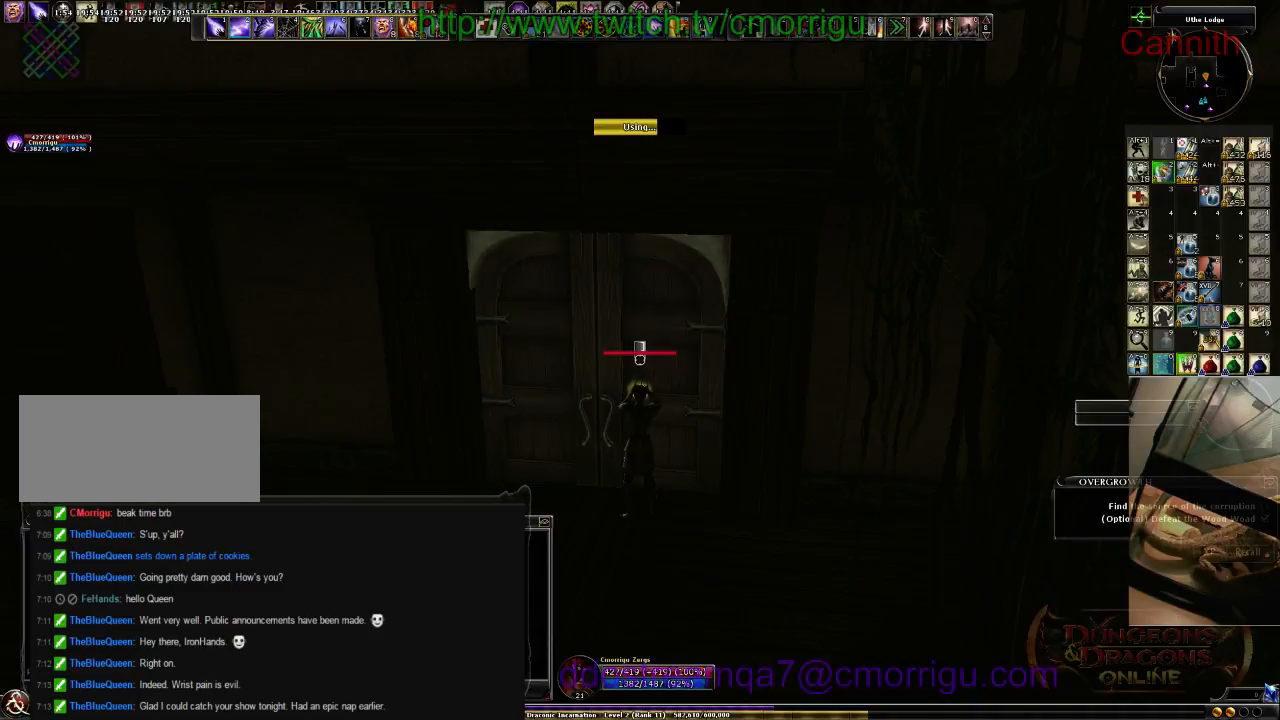
{"keys": [], "events": []}
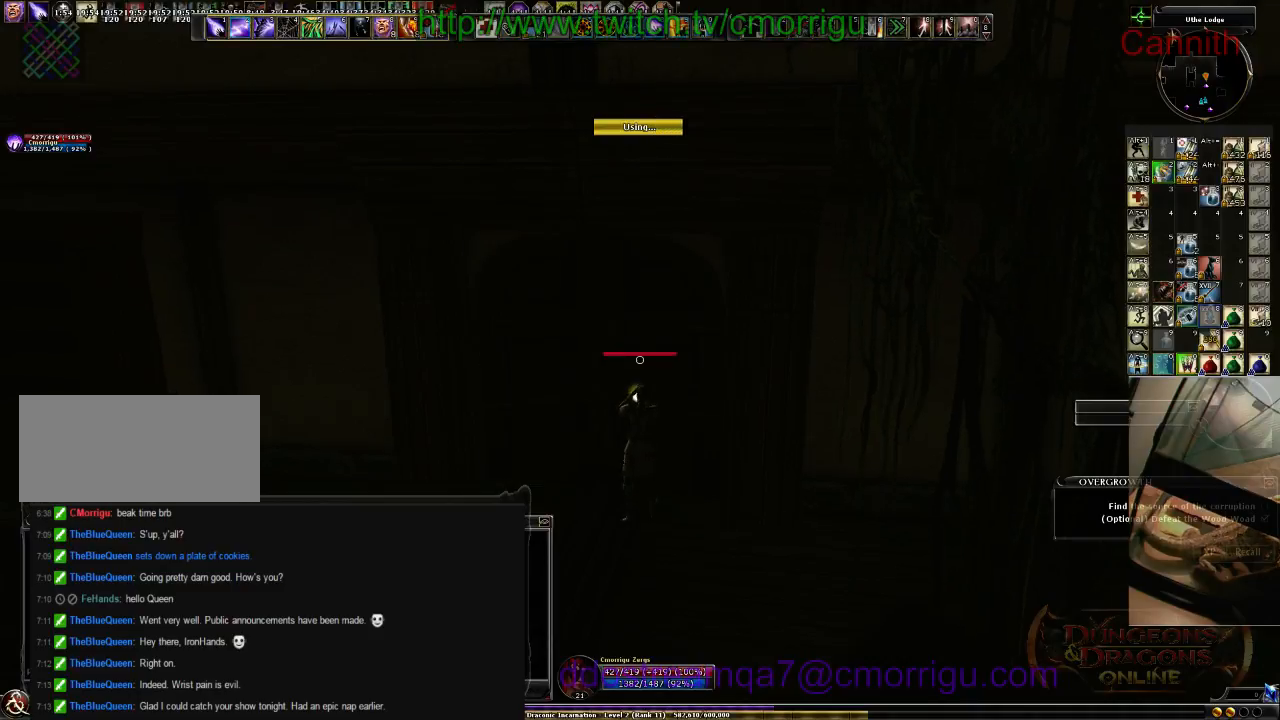
{"keys": ["w"], "events": [[66, "w", "down"]]}
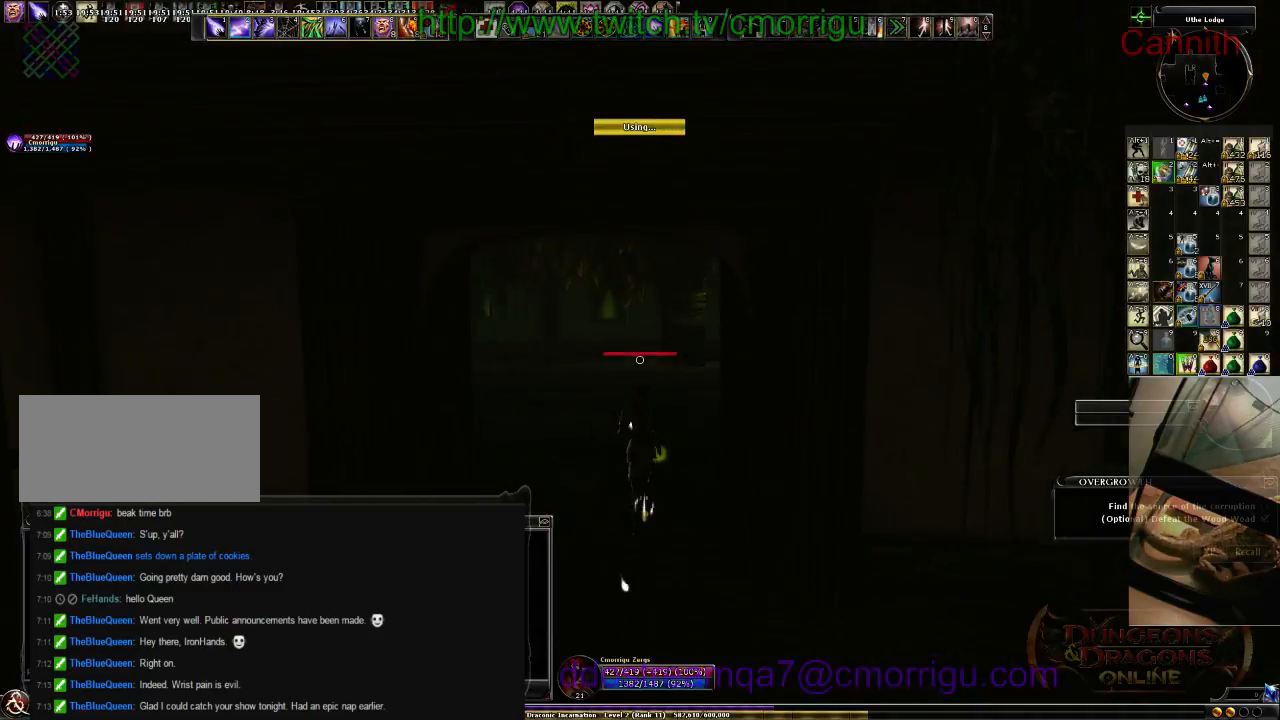
{"keys": ["w"], "events": []}
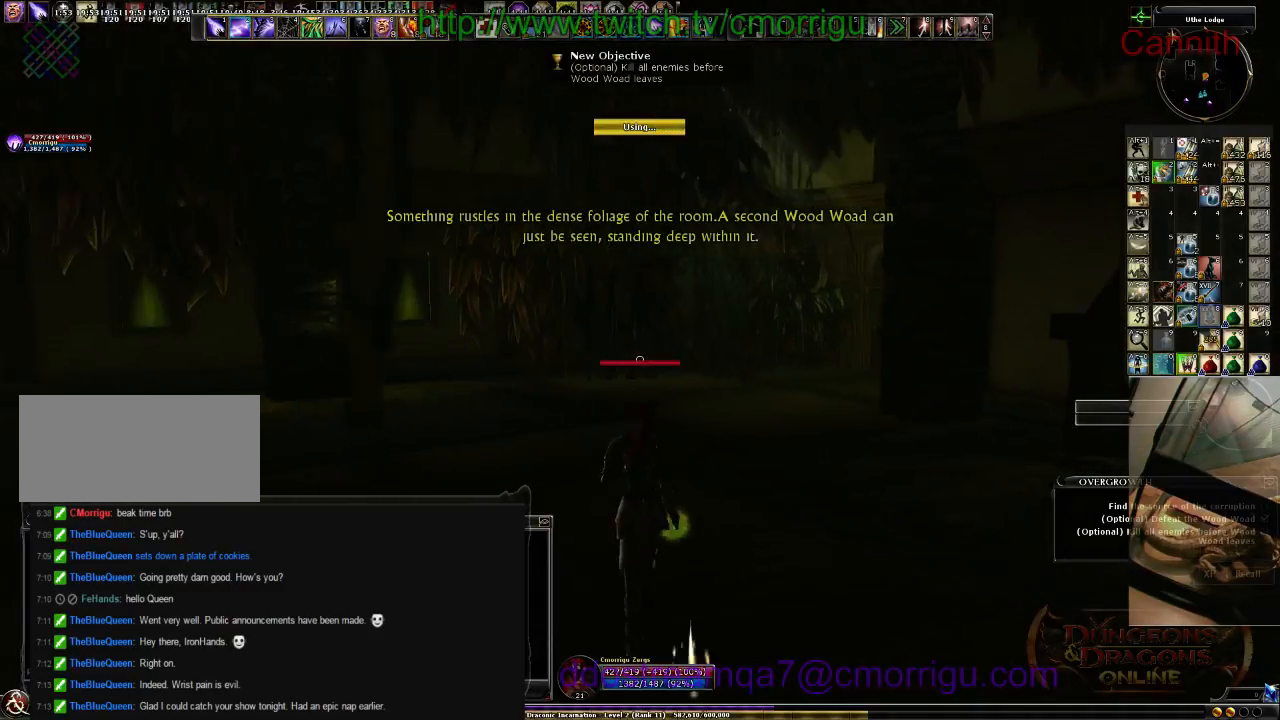
{"keys": ["w"], "events": [[366, "tab", "down"], [500, "tab", "up"]]}
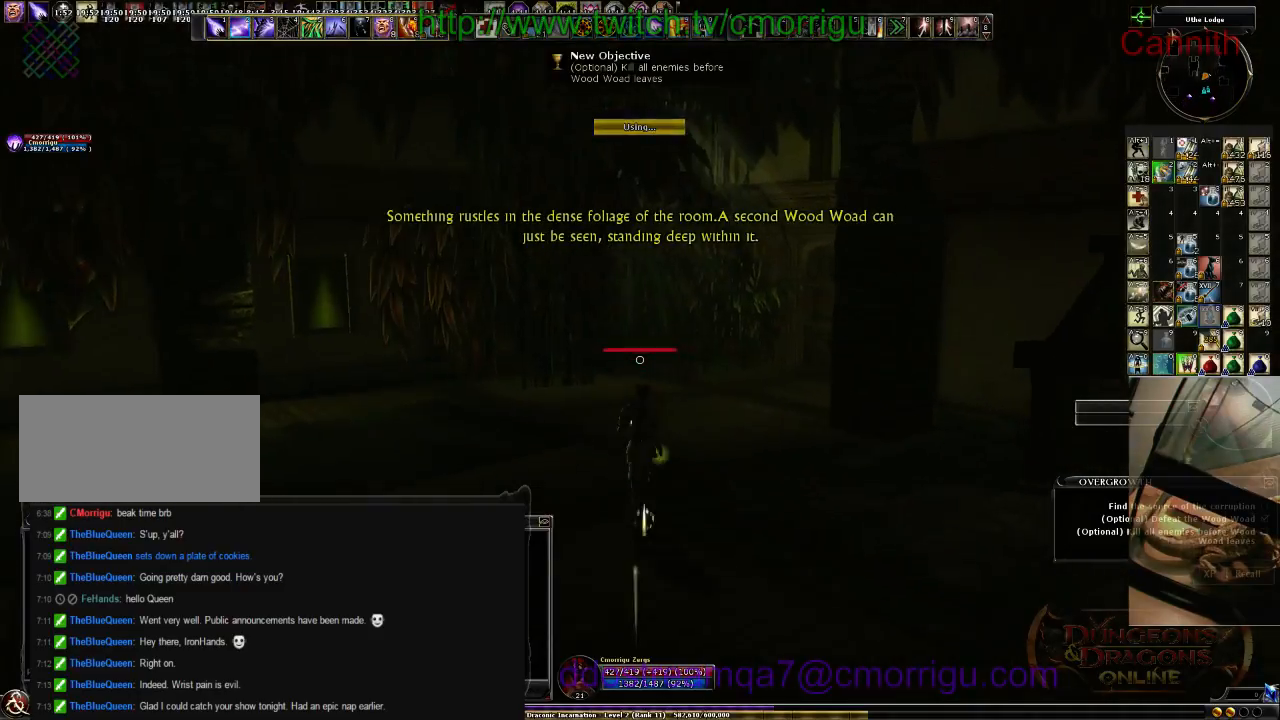
{"keys": ["tab", "w"], "events": [[500, "tab", "down"]]}
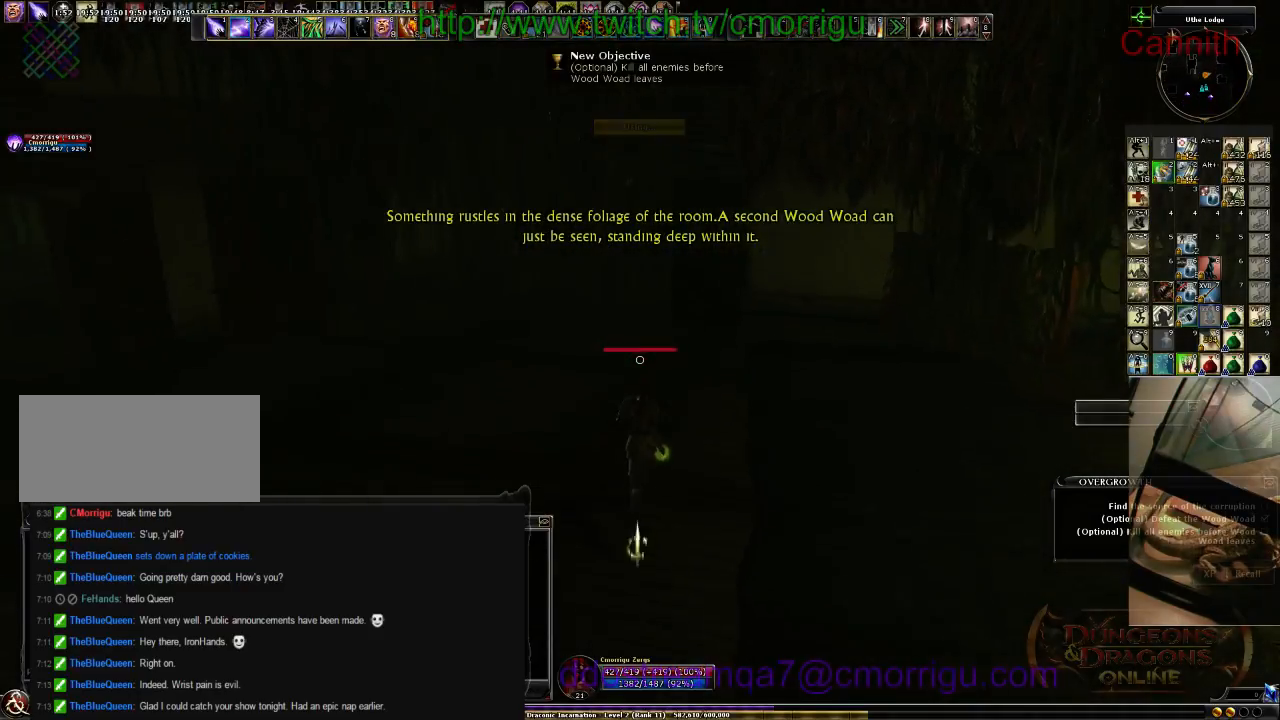
{"keys": ["w"], "events": [[133, "a", "down"], [200, "tab", "up"], [400, "a", "up"]]}
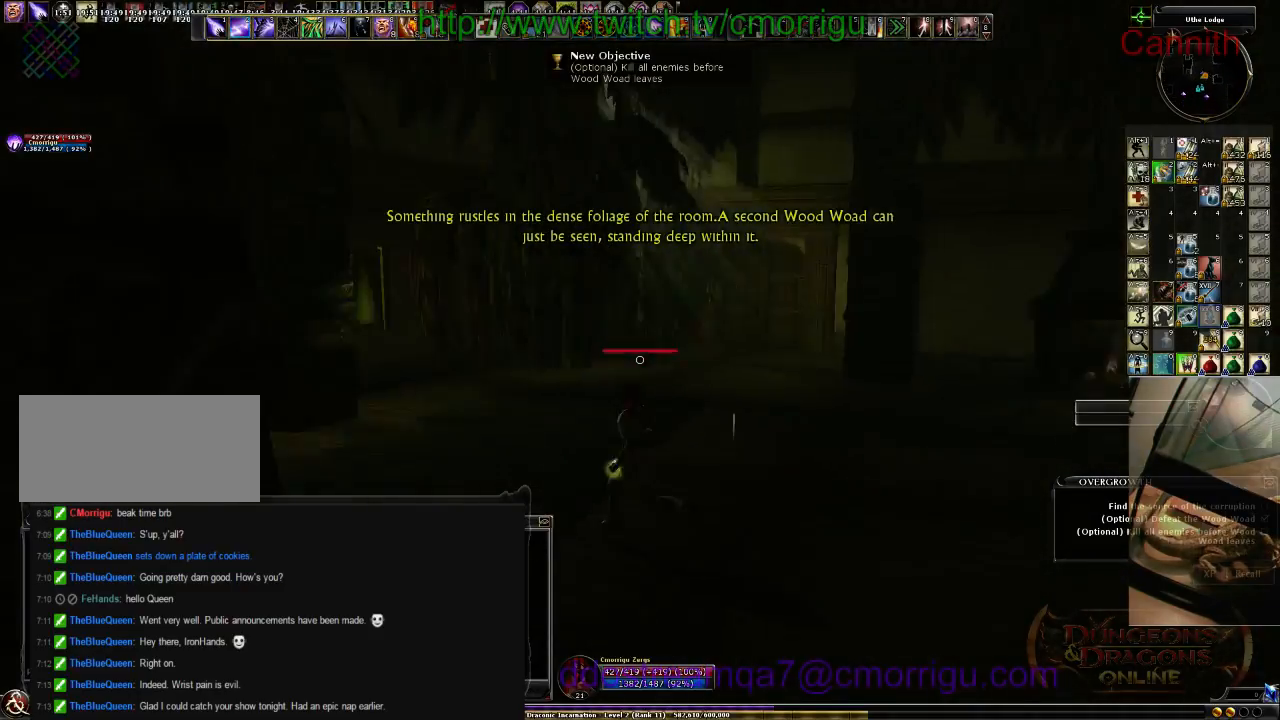
{"keys": ["w"], "events": []}
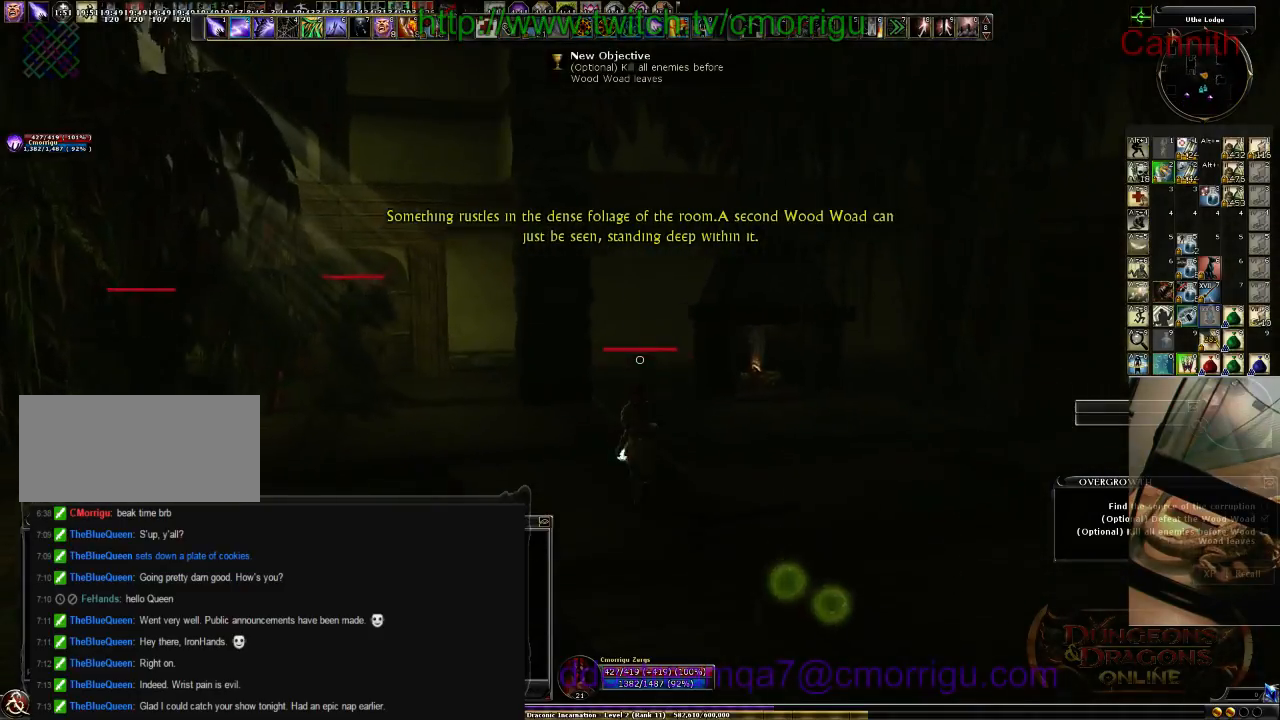
{"keys": [], "events": [[233, "tab", "down"], [300, "w", "up"], [333, "tab", "up"]]}
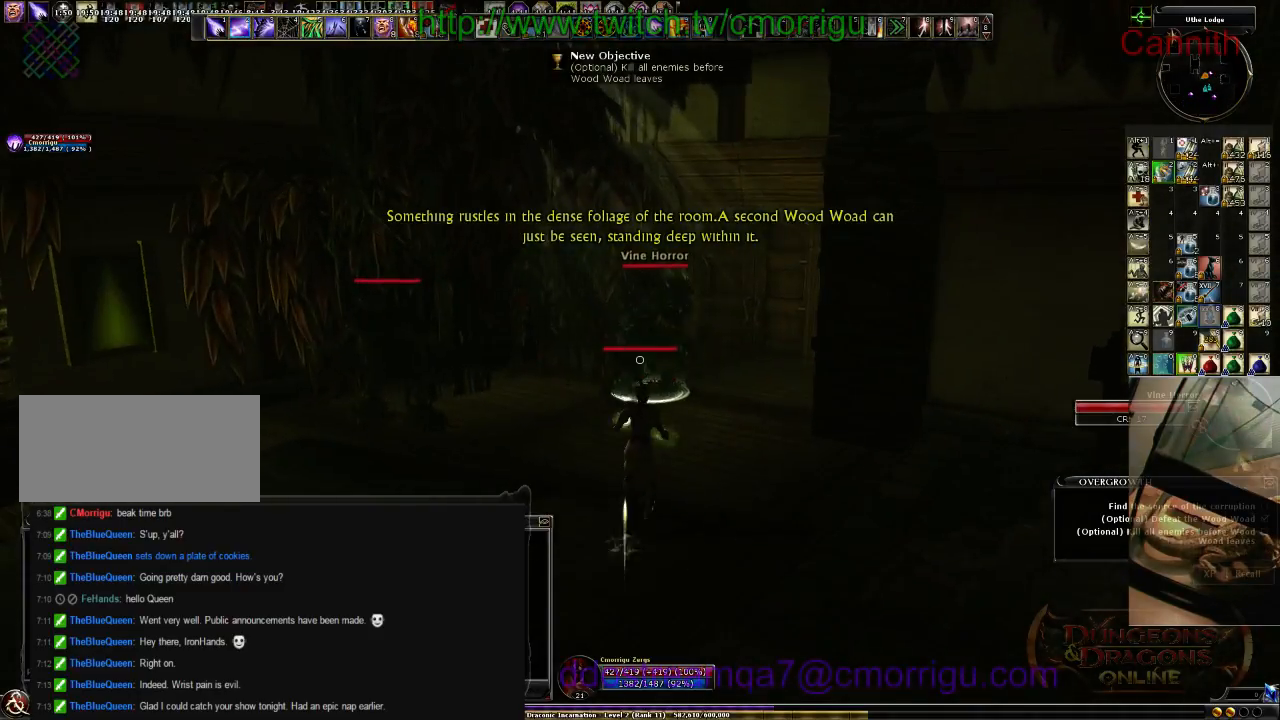
{"keys": ["s"], "events": [[100, "s", "down"]]}
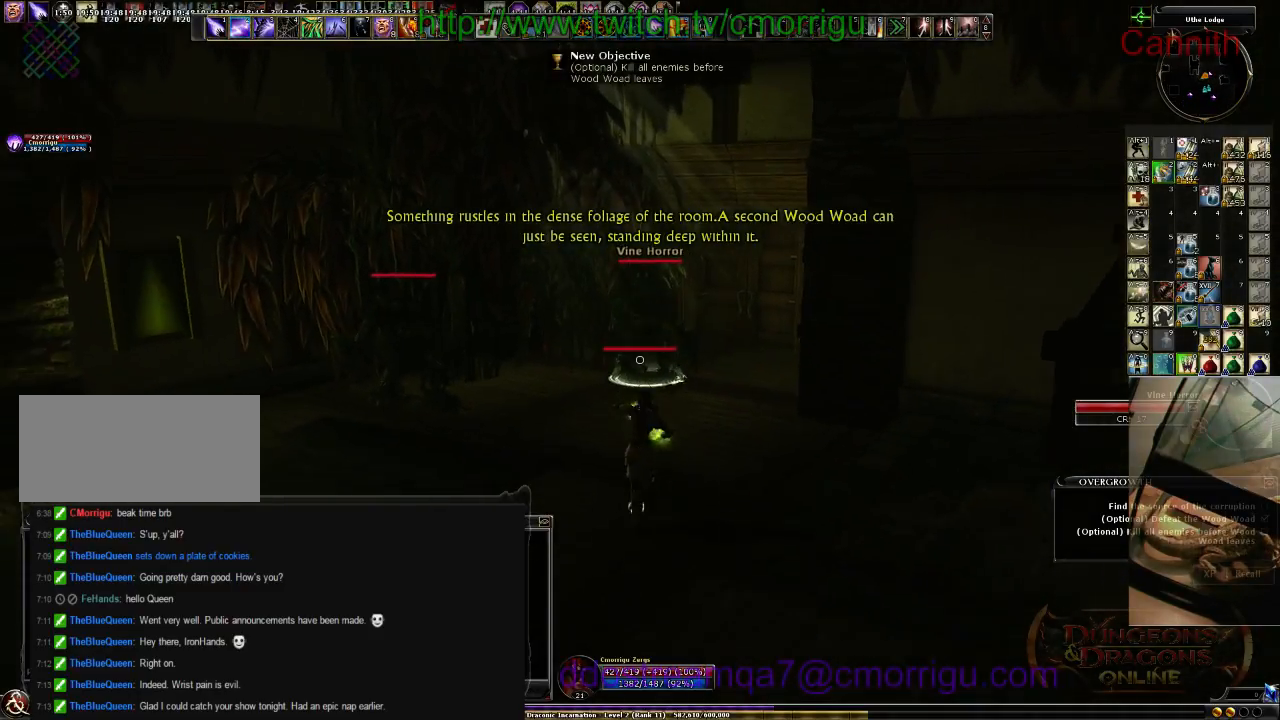
{"keys": ["s"], "events": [[66, "d", "down"], [200, "d", "up"]]}
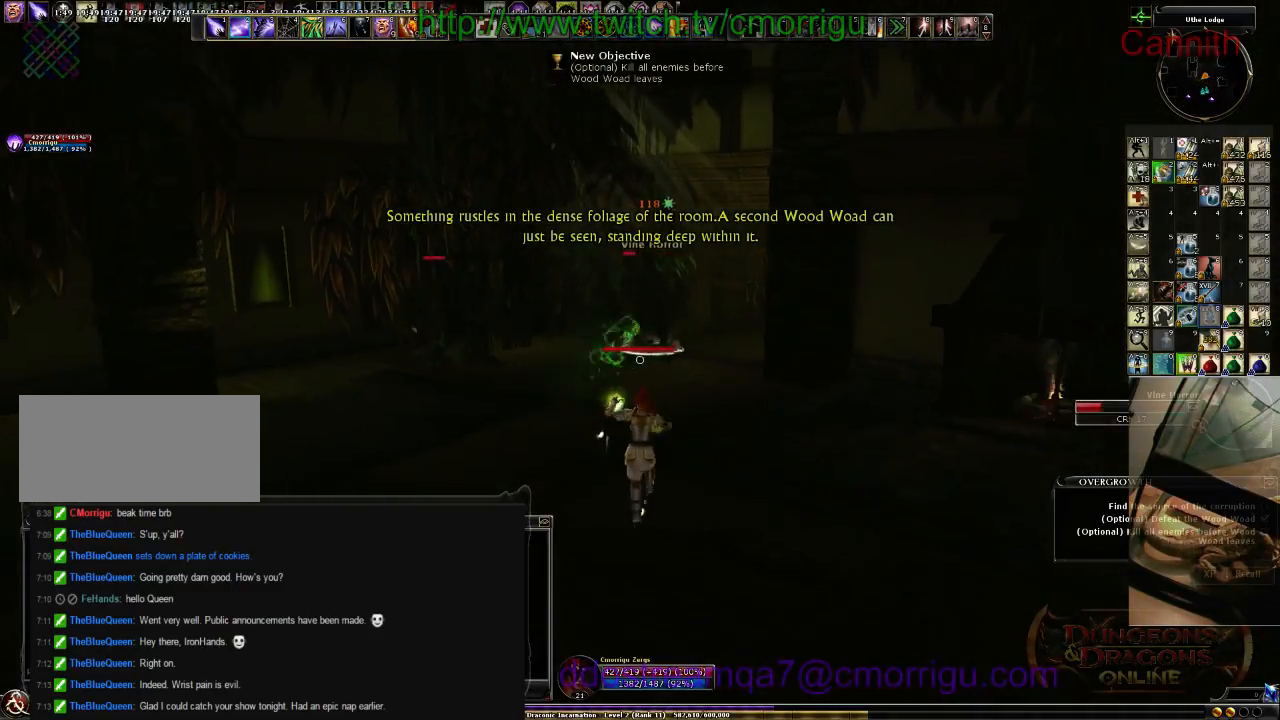
{"keys": ["d"], "events": [[333, "d", "down"], [400, "s", "up"]]}
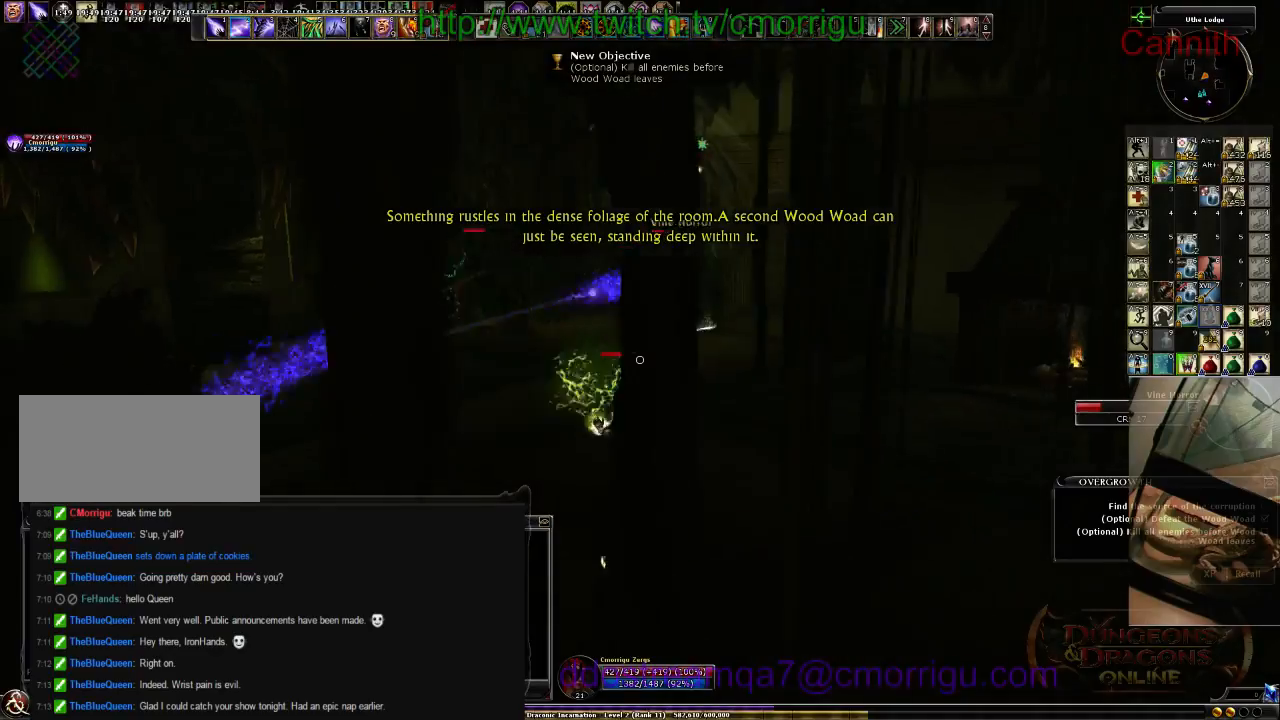
{"keys": ["d", "w"], "events": [[166, "w", "down"]]}